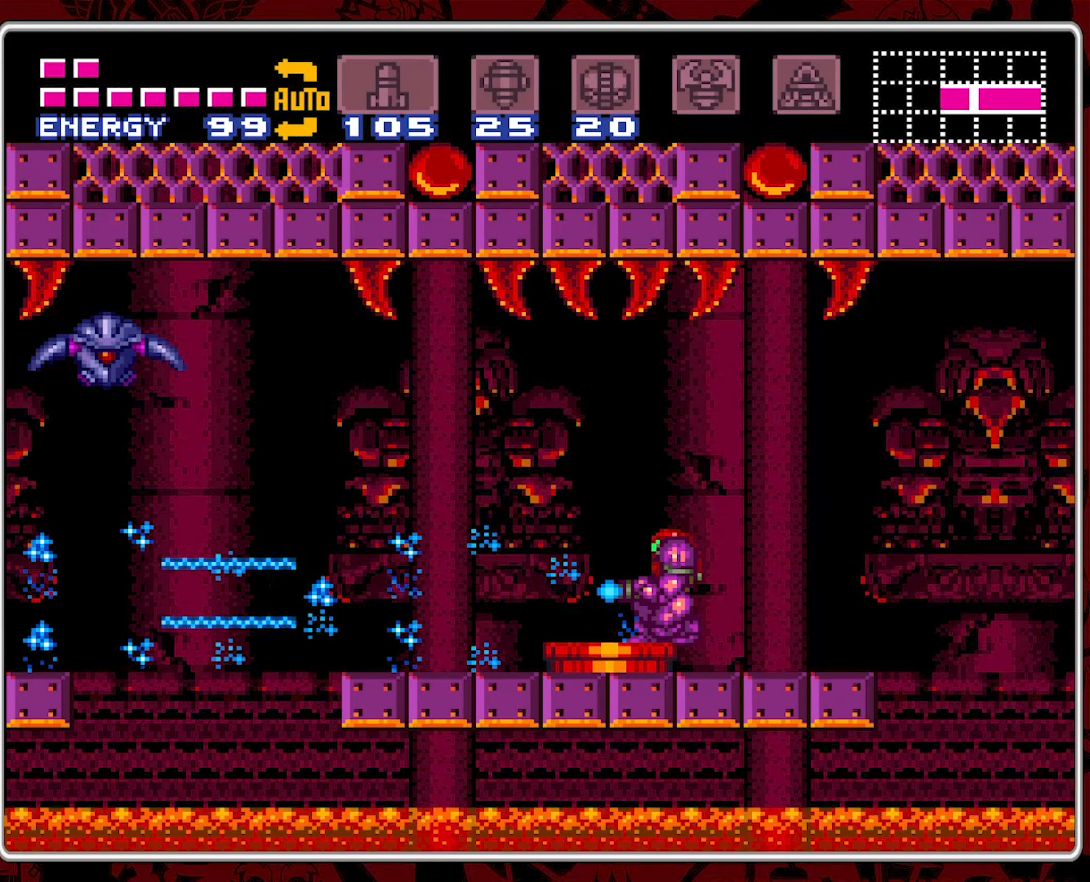
Gameplay with a controller (Nintendo layout); each line is a JSON object with the inputs held at the frame after it. "events" lists button and stick changes between this image and that frame as [ms after this image, input, new state], when the widget could be followed in between. Not read: L3 R3.
{"buttons": ["Y"], "events": []}
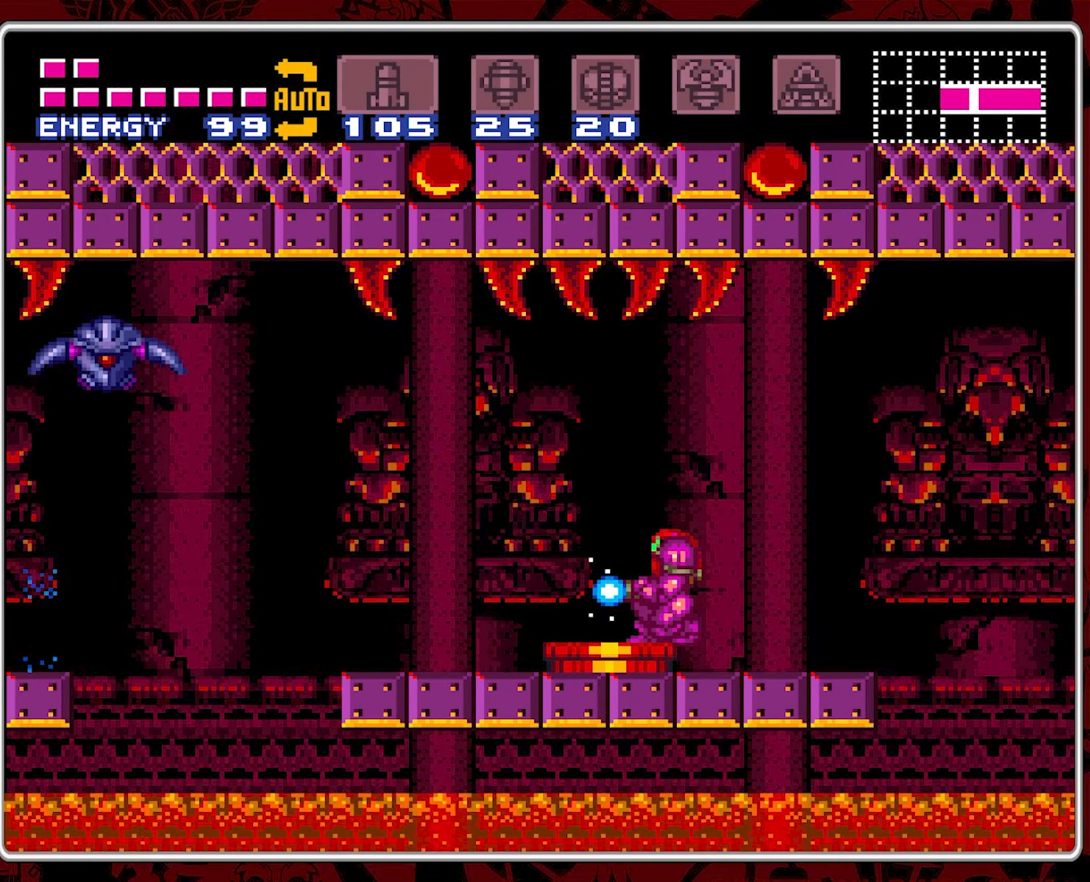
{"buttons": ["Y"], "events": []}
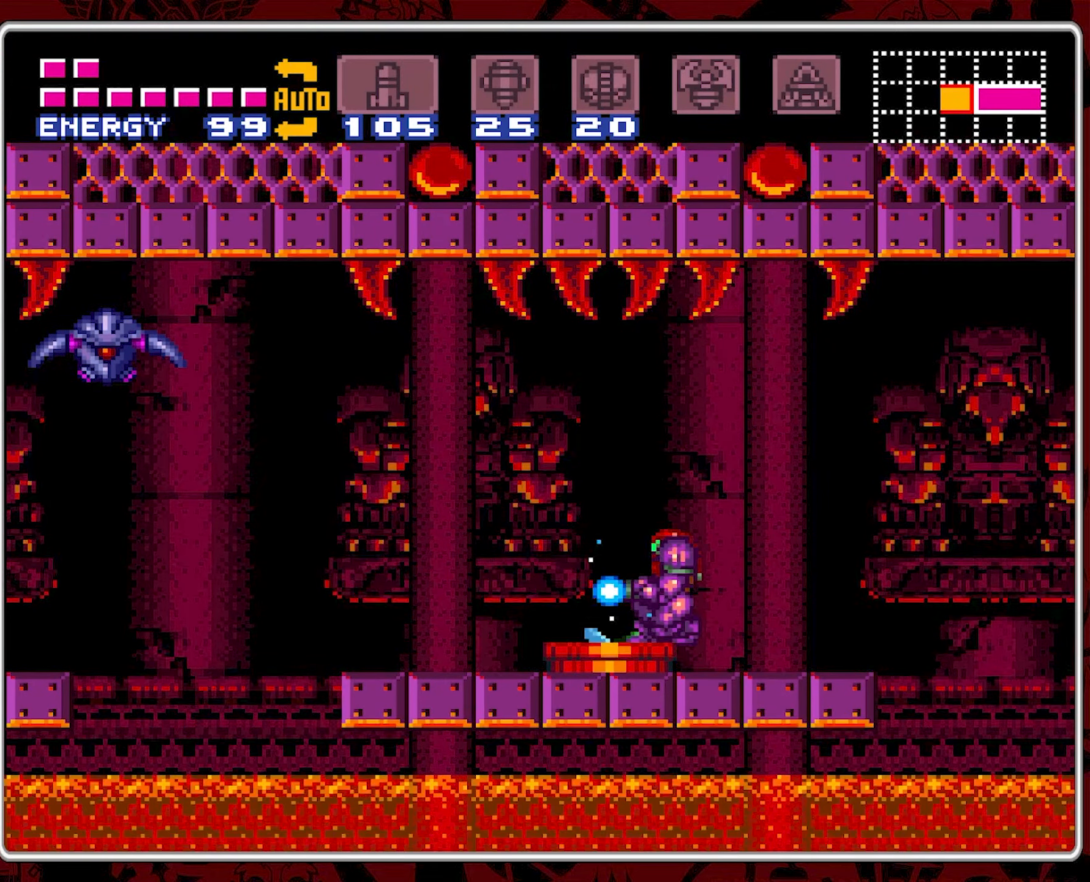
{"buttons": [], "events": [[250, "Y", "up"], [367, "Y", "down"], [450, "Y", "up"]]}
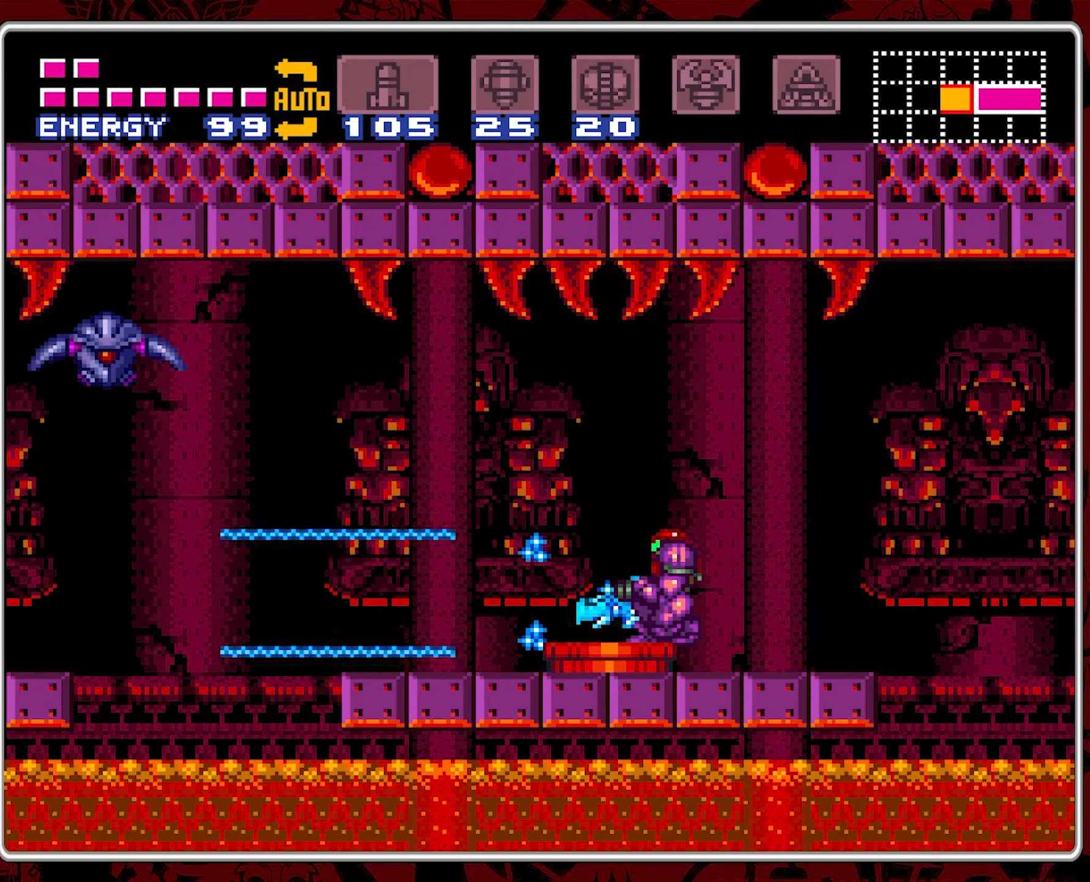
{"buttons": [], "events": [[167, "Y", "down"], [267, "Y", "up"], [333, "DPAD_LEFT", "down"], [483, "DPAD_LEFT", "up"]]}
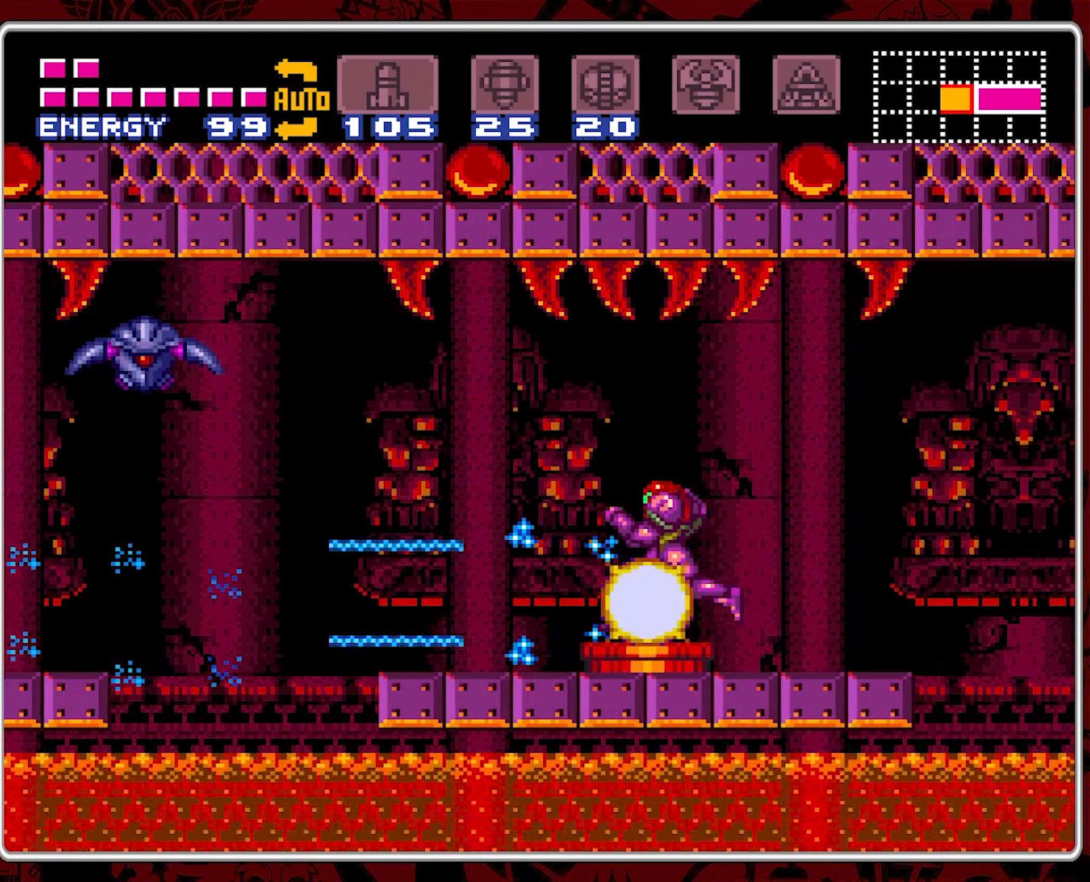
{"buttons": [], "events": [[100, "DPAD_LEFT", "down"], [450, "DPAD_LEFT", "up"]]}
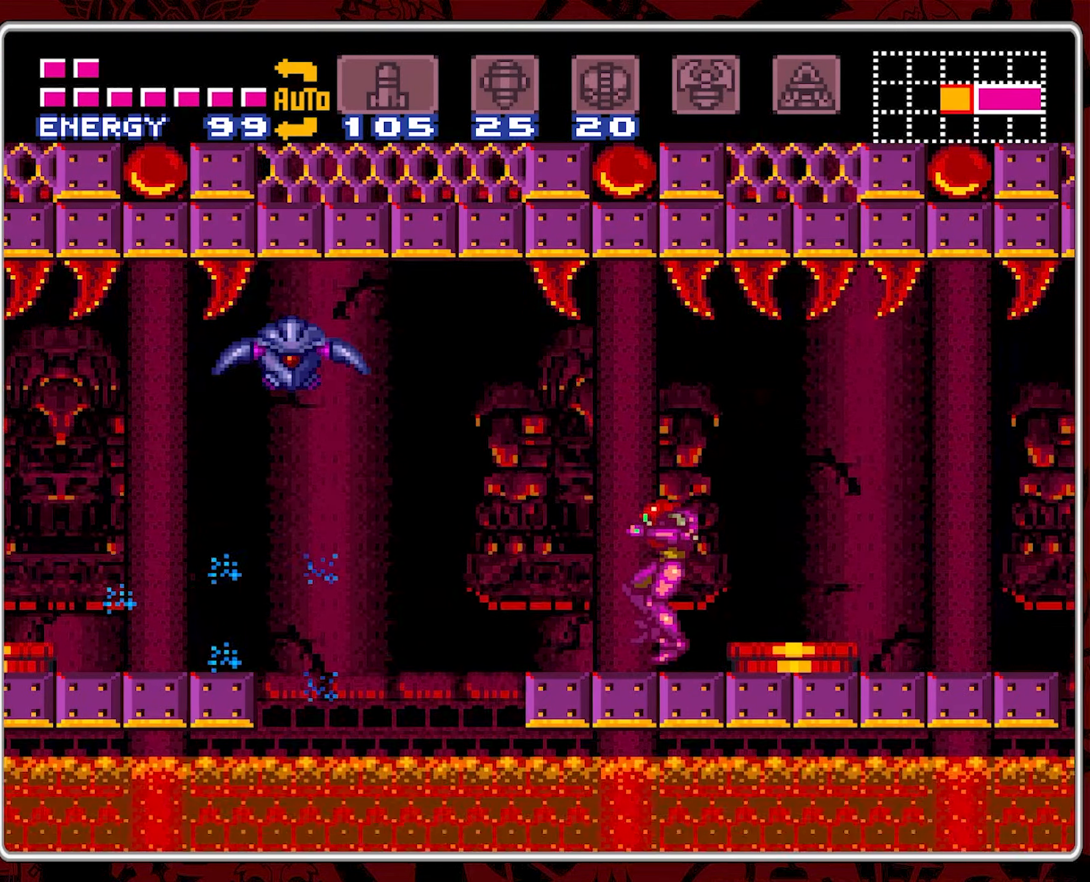
{"buttons": [], "events": [[217, "B", "down"], [367, "Y", "down"], [433, "B", "up"], [483, "Y", "up"]]}
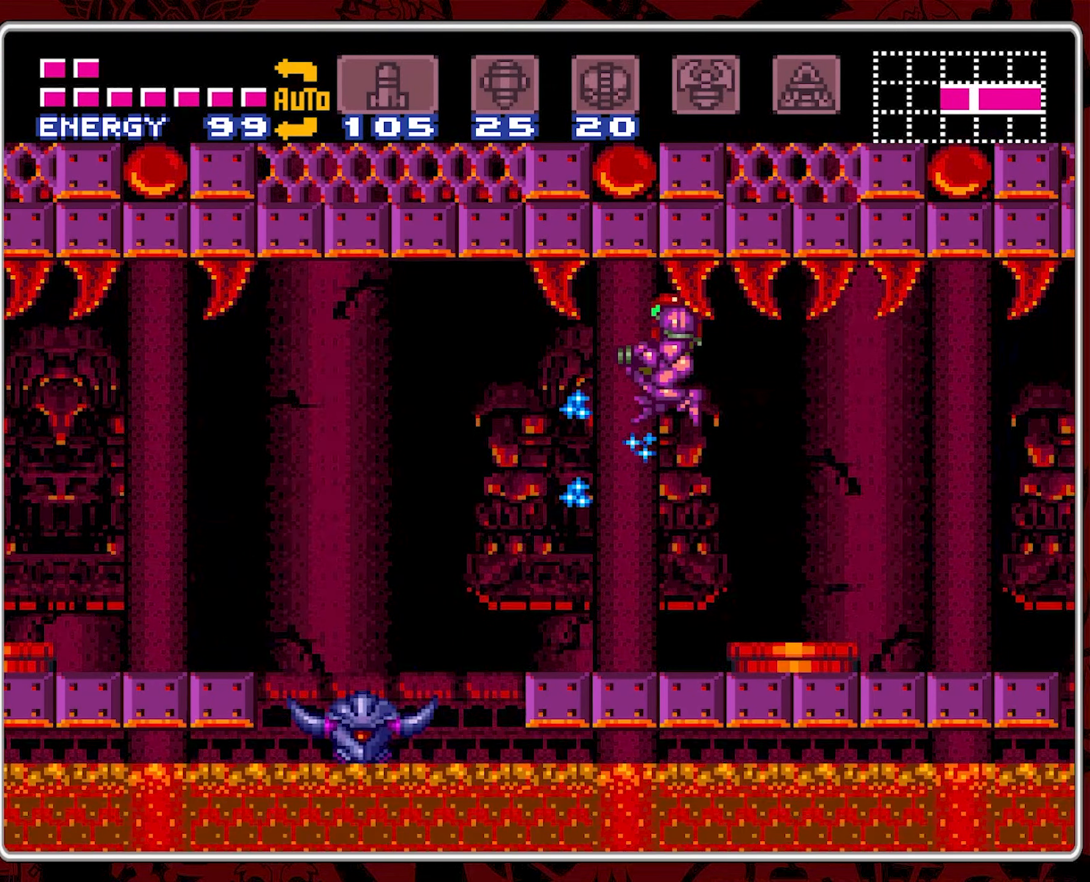
{"buttons": ["DPAD_LEFT"], "events": [[350, "DPAD_LEFT", "down"]]}
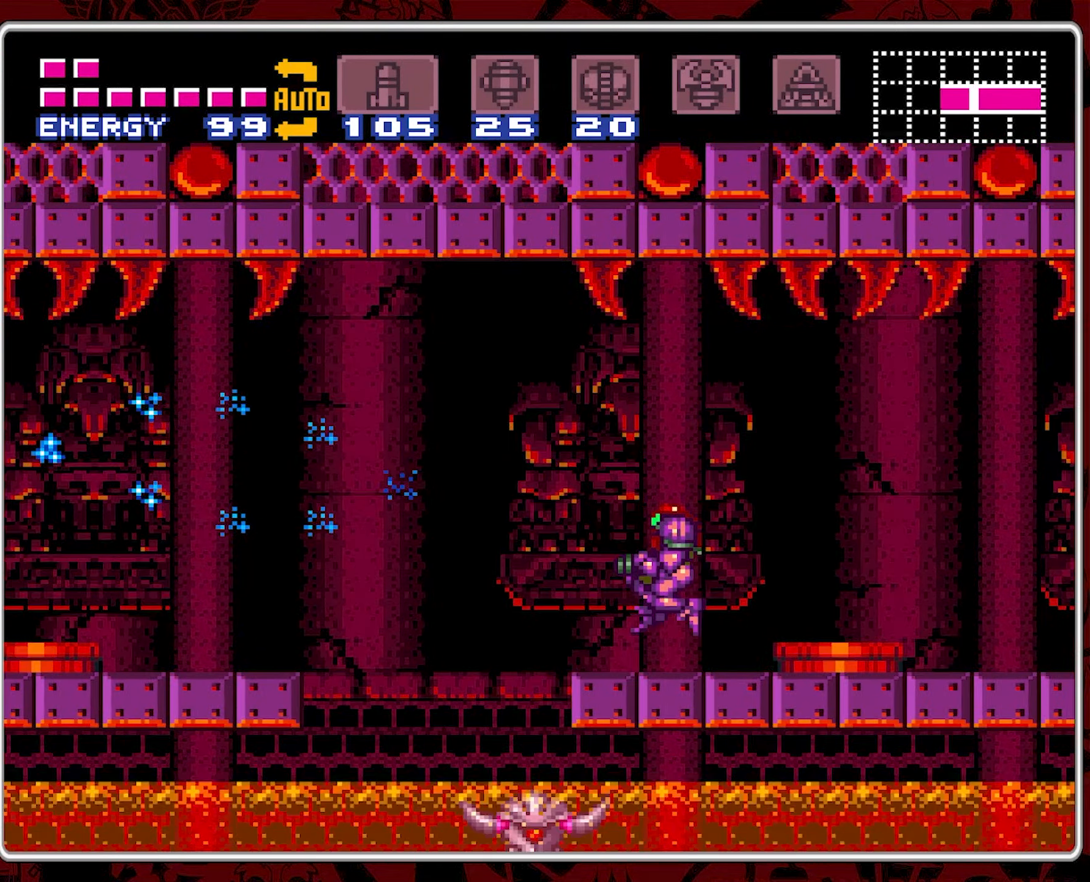
{"buttons": ["B", "DPAD_LEFT"], "events": [[267, "B", "down"]]}
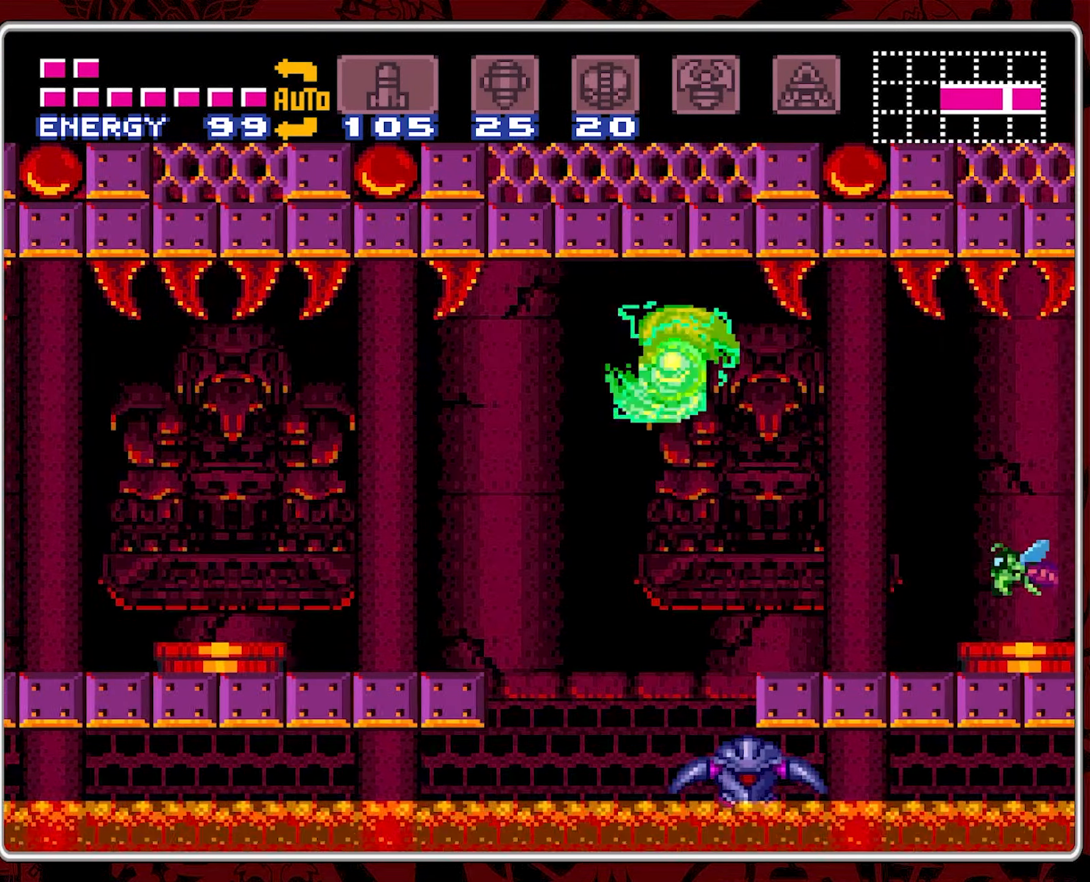
{"buttons": ["DPAD_LEFT"], "events": [[217, "B", "up"]]}
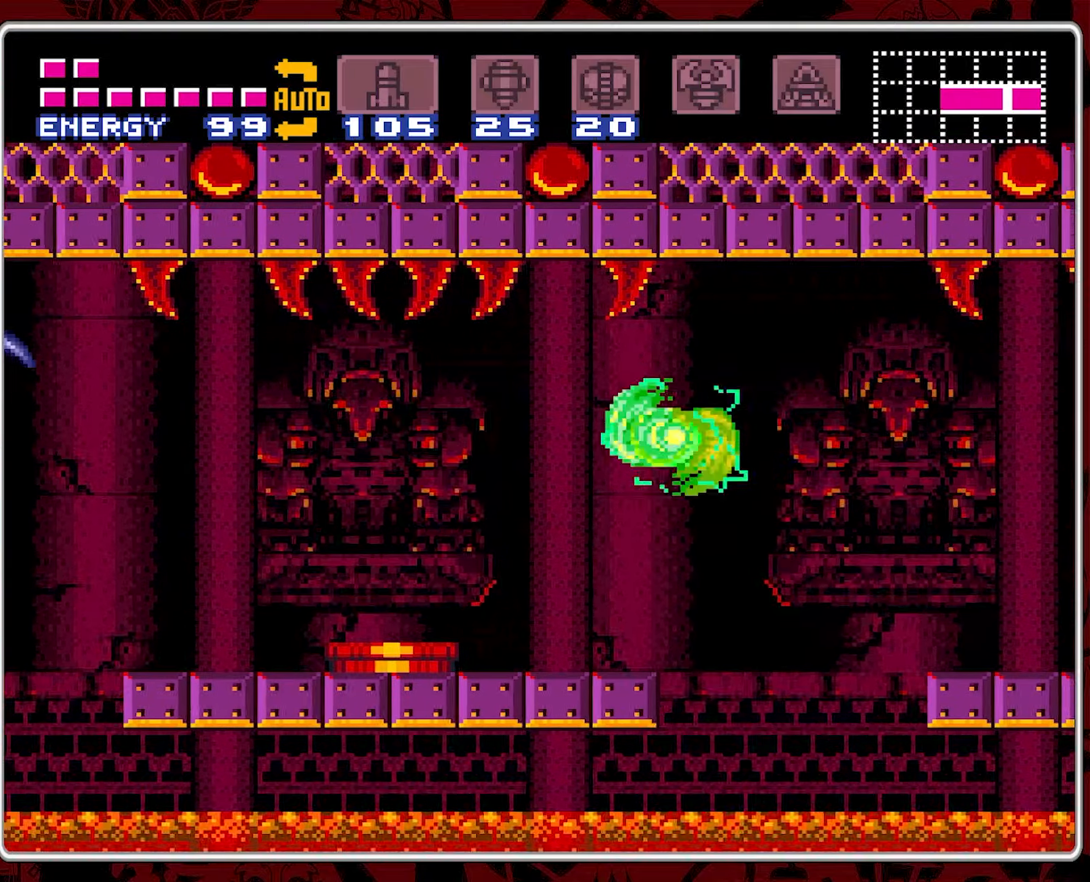
{"buttons": ["B", "DPAD_LEFT"], "events": [[350, "B", "down"]]}
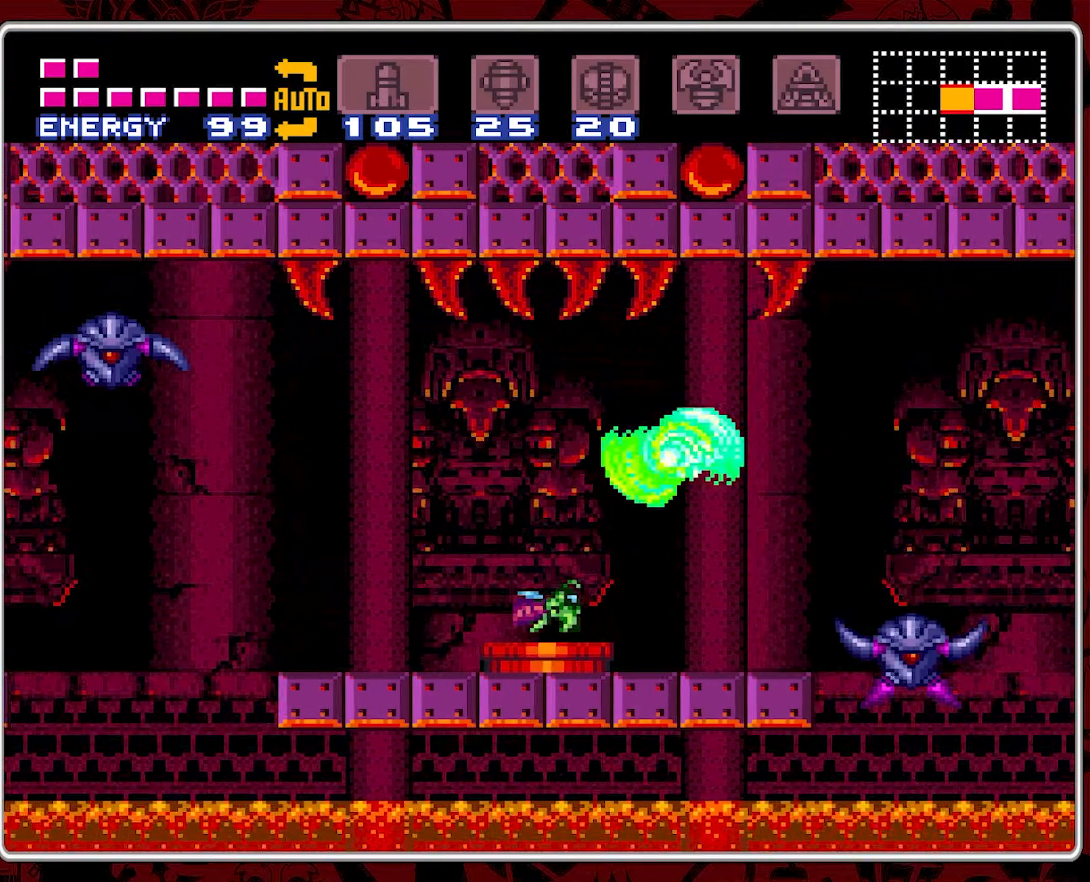
{"buttons": ["DPAD_LEFT"], "events": [[167, "B", "up"]]}
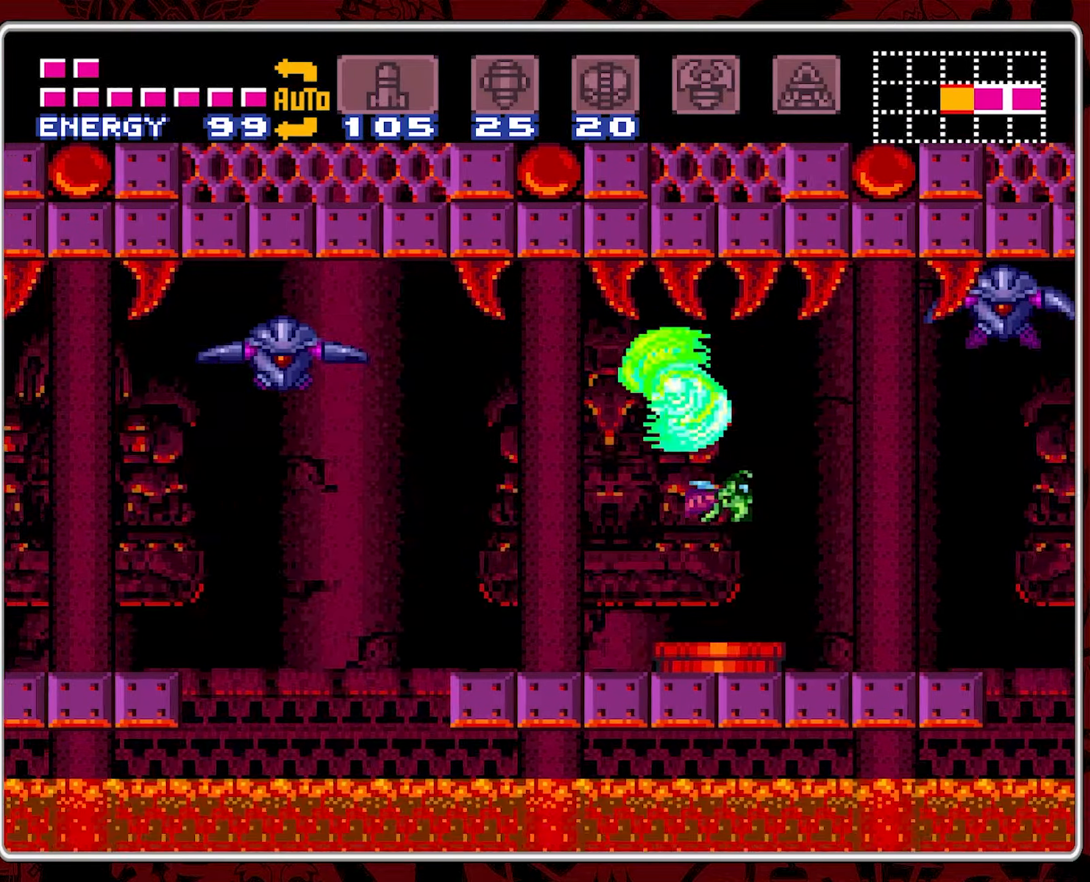
{"buttons": ["DPAD_LEFT"], "events": [[200, "B", "down"], [367, "B", "up"]]}
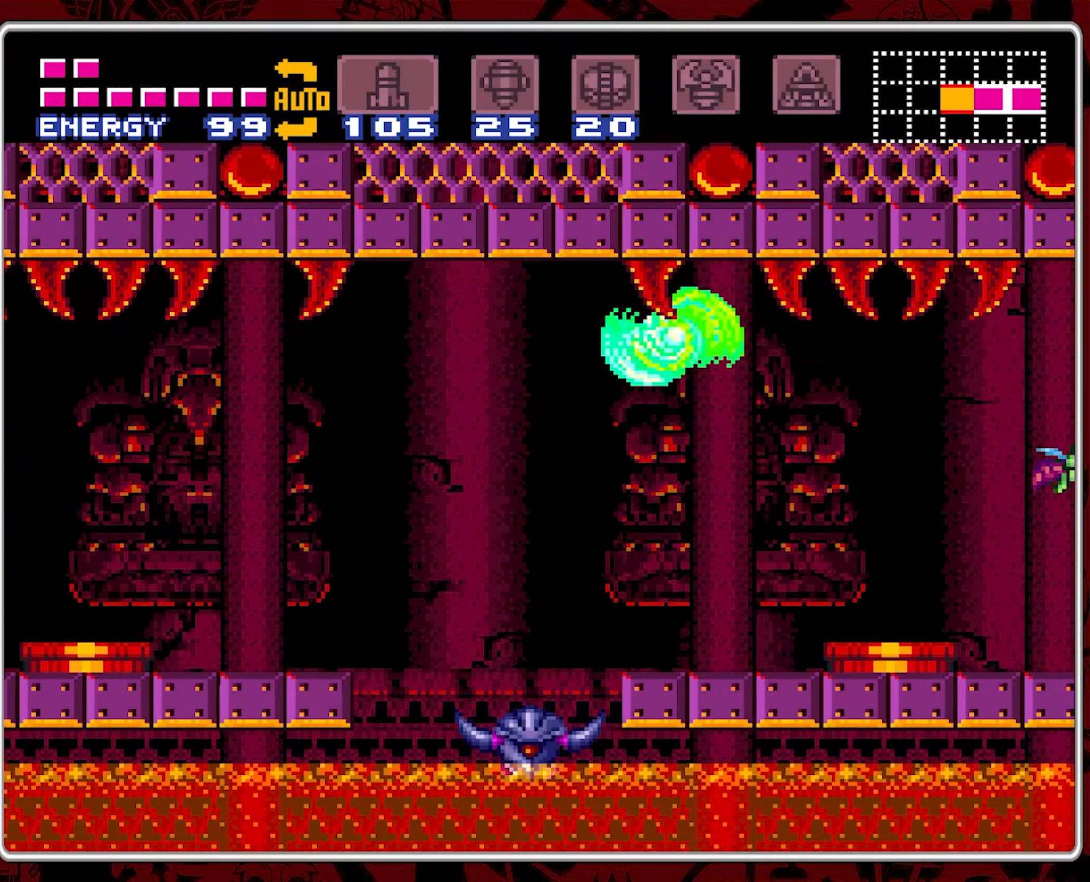
{"buttons": ["B", "DPAD_LEFT"], "events": [[450, "B", "down"]]}
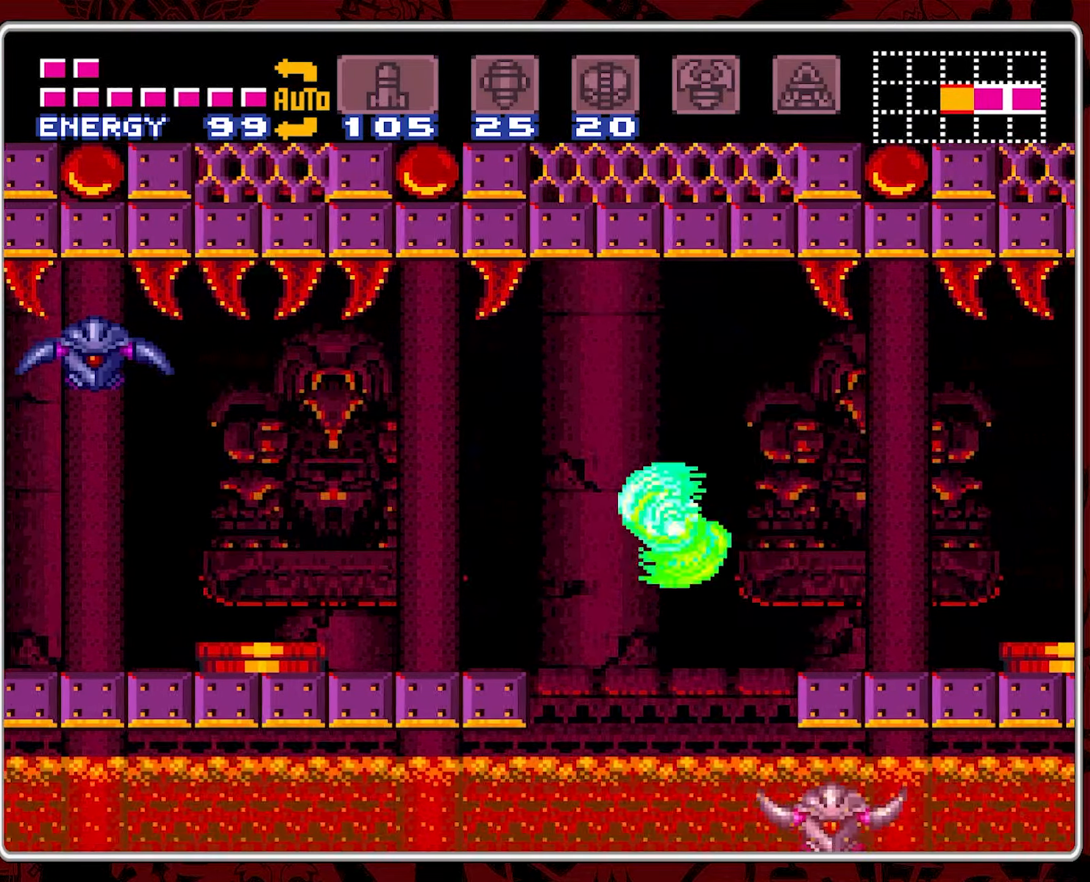
{"buttons": ["DPAD_LEFT"], "events": [[134, "B", "up"]]}
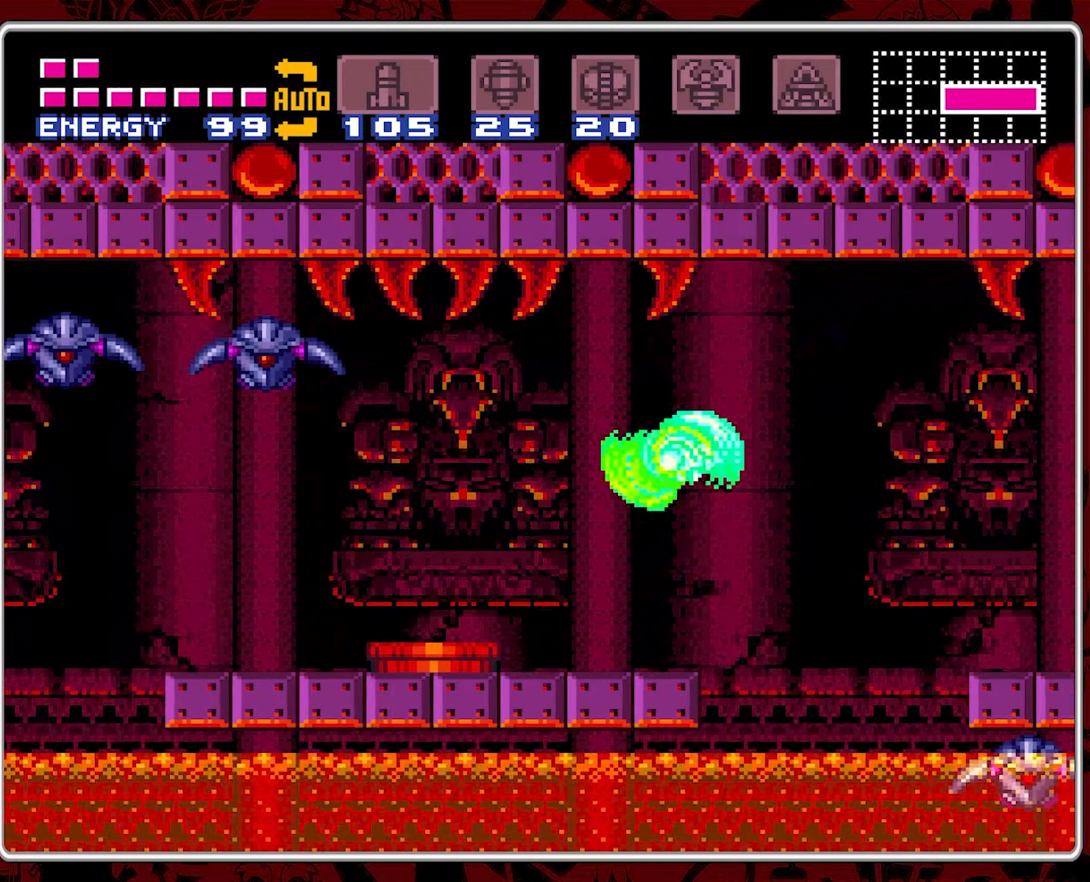
{"buttons": ["DPAD_LEFT"], "events": [[184, "B", "down"], [400, "B", "up"]]}
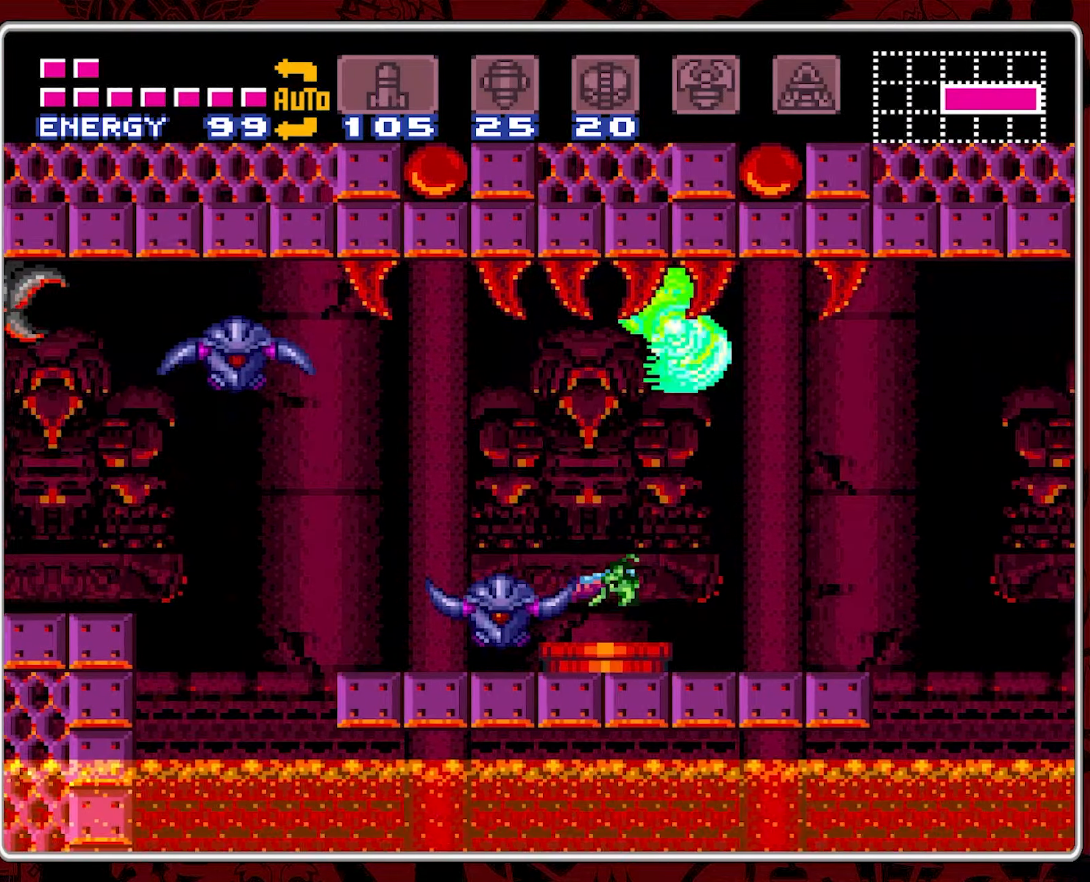
{"buttons": ["B", "DPAD_LEFT"], "events": [[417, "B", "down"]]}
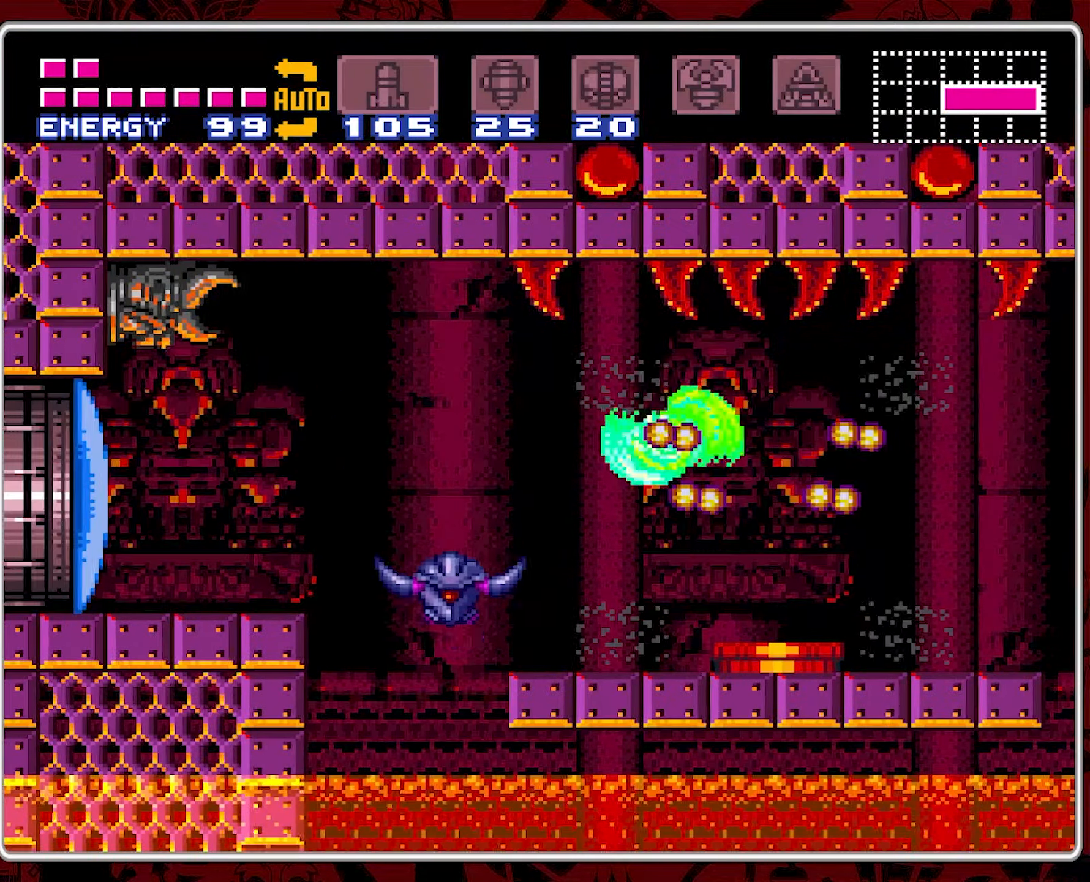
{"buttons": ["DPAD_LEFT"], "events": [[100, "B", "up"]]}
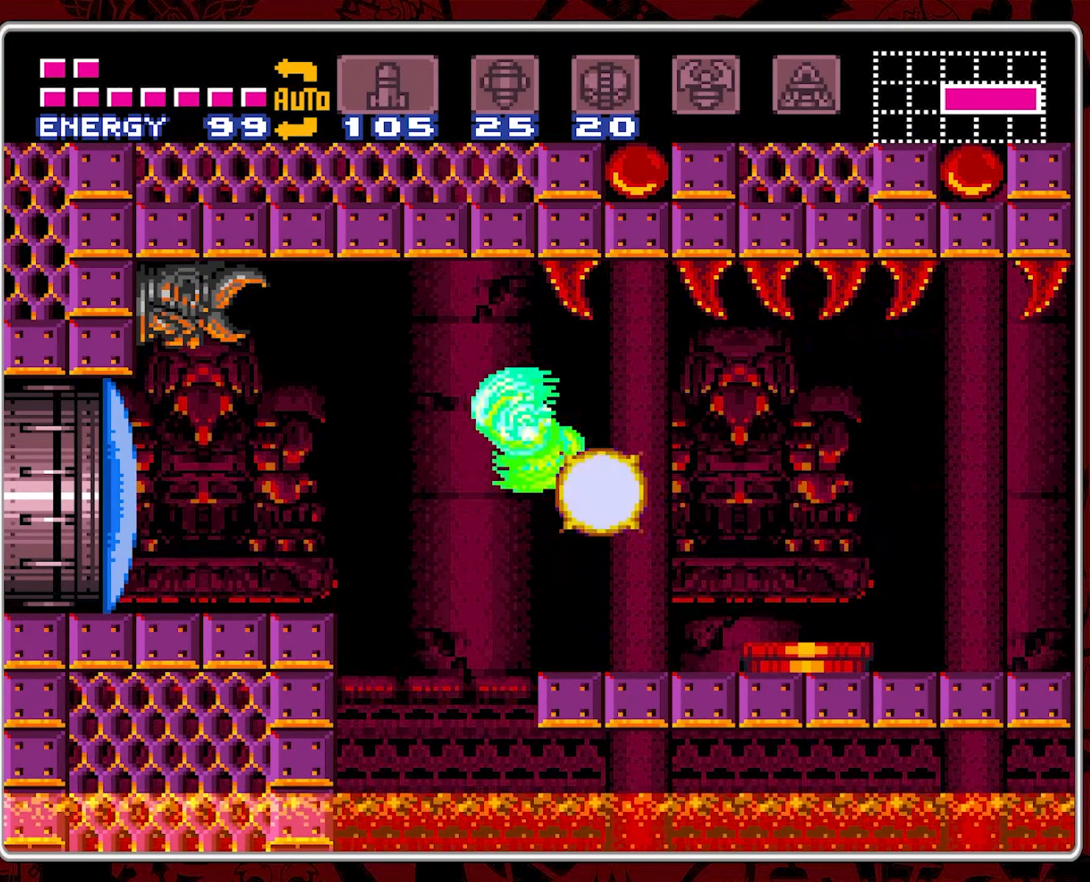
{"buttons": ["DPAD_LEFT"], "events": [[167, "B", "down"], [300, "B", "up"]]}
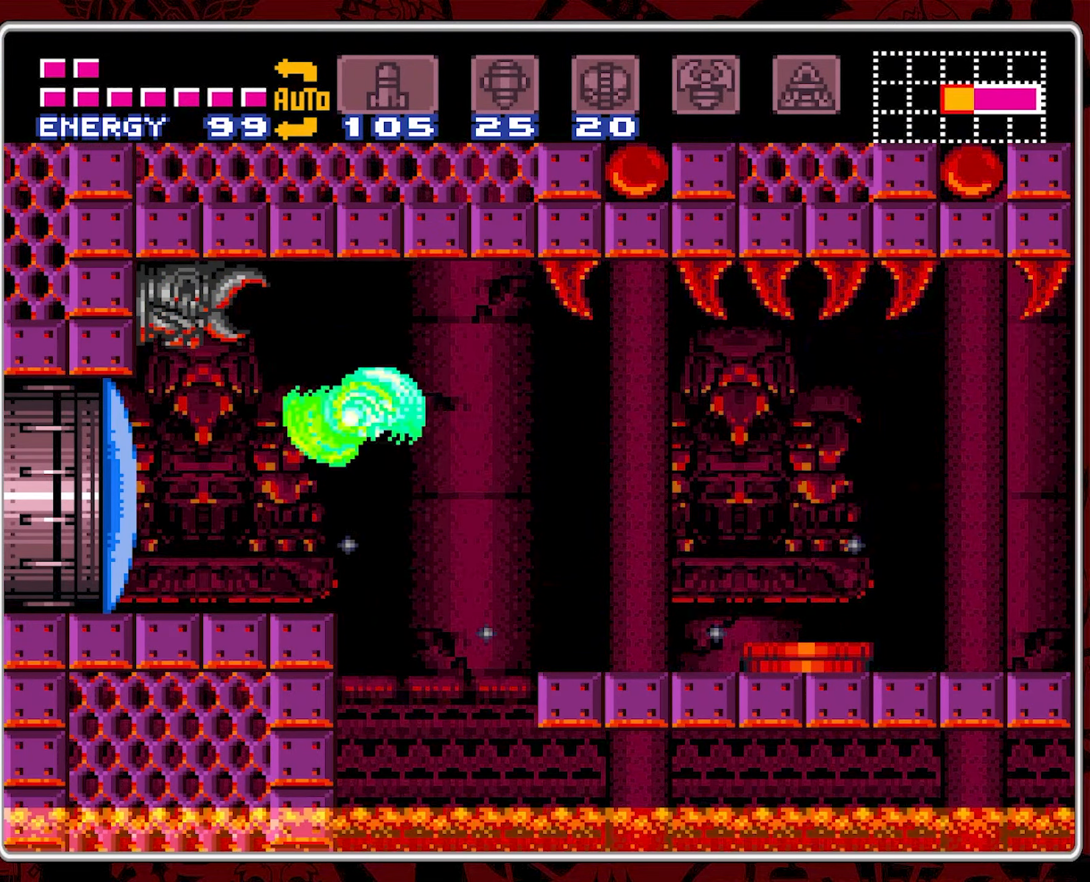
{"buttons": ["DPAD_LEFT"], "events": [[400, "Y", "down"], [500, "Y", "up"]]}
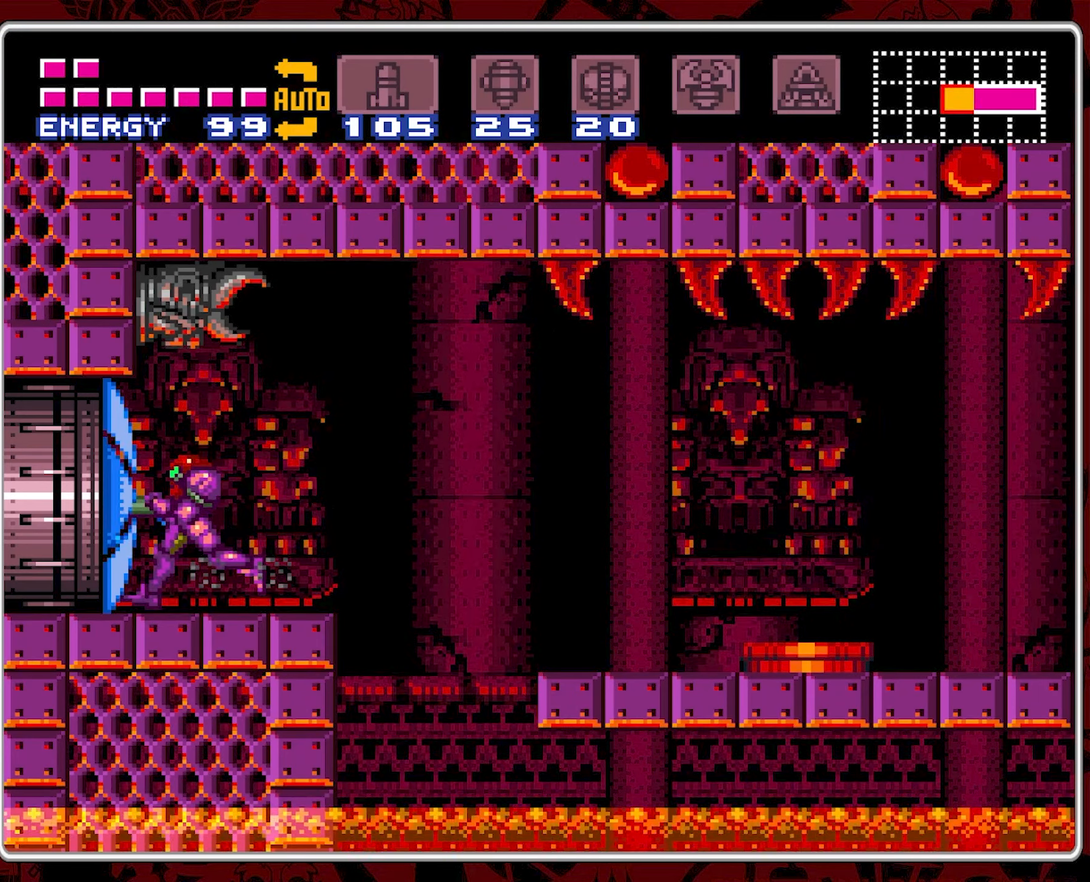
{"buttons": ["DPAD_LEFT"], "events": []}
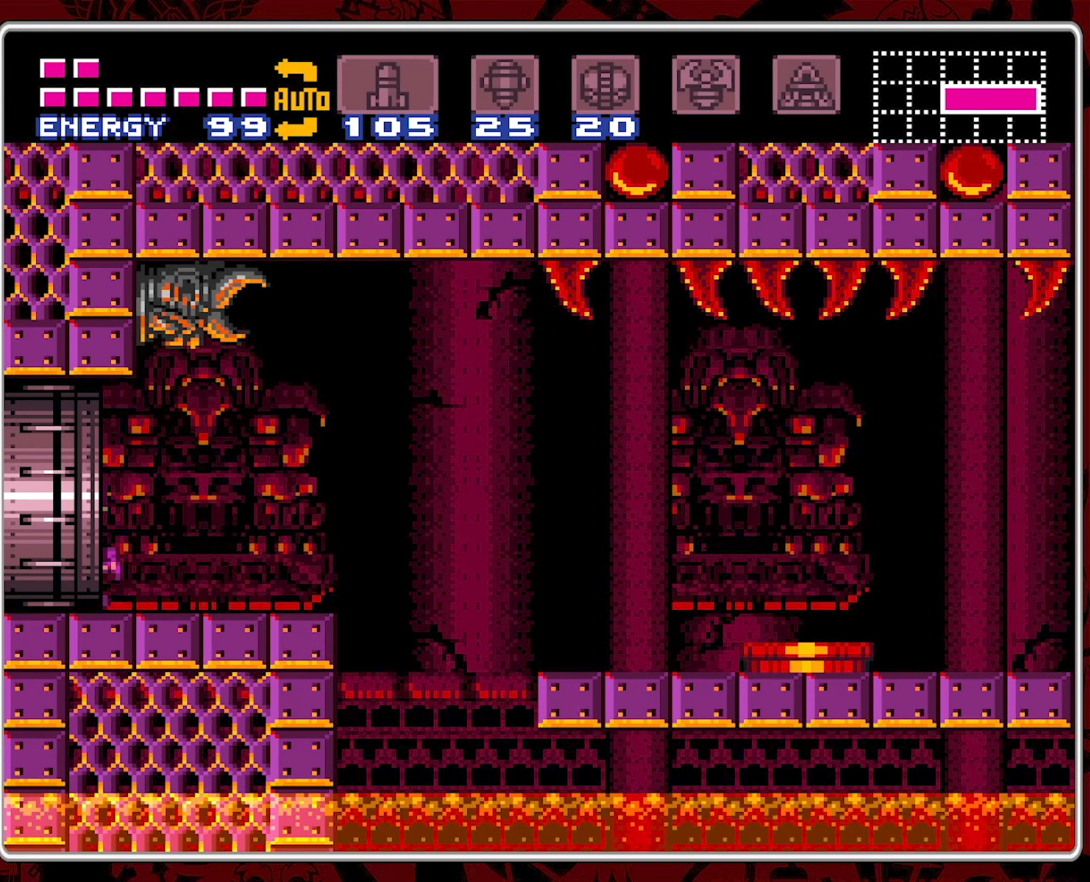
{"buttons": ["DPAD_LEFT"], "events": []}
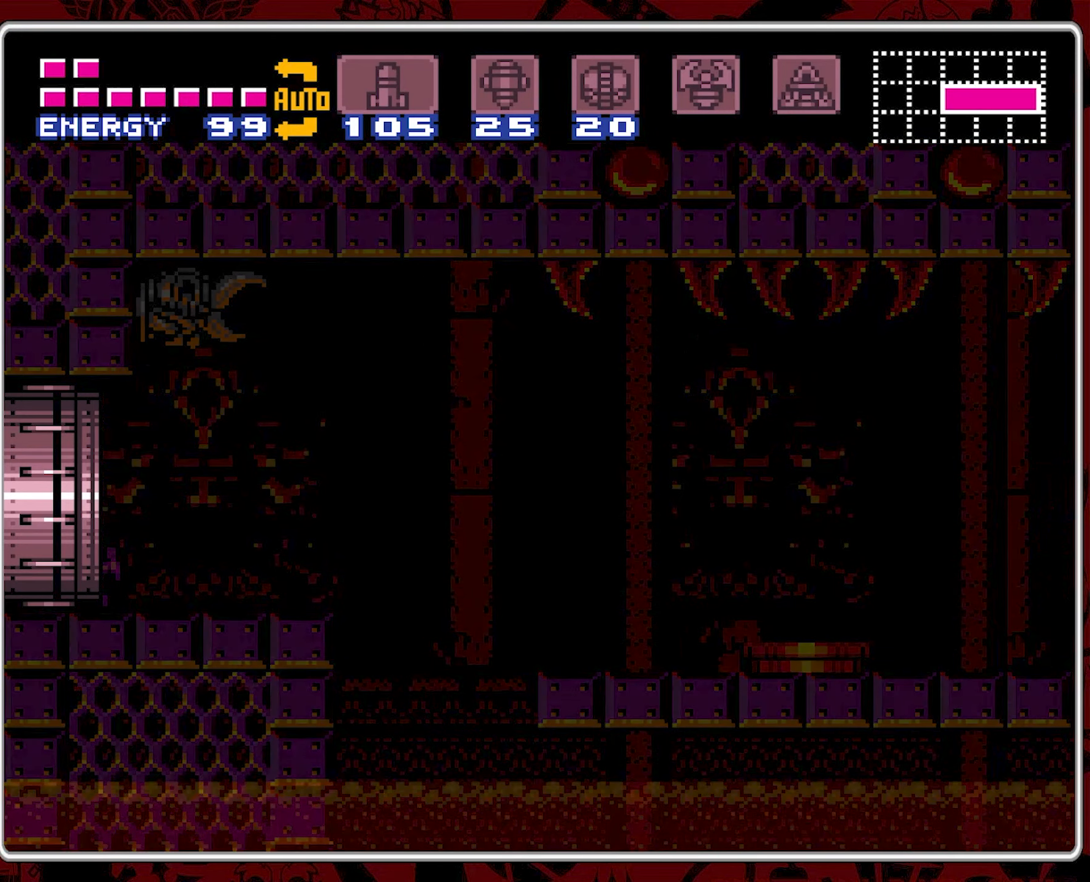
{"buttons": [], "events": [[33, "DPAD_LEFT", "up"]]}
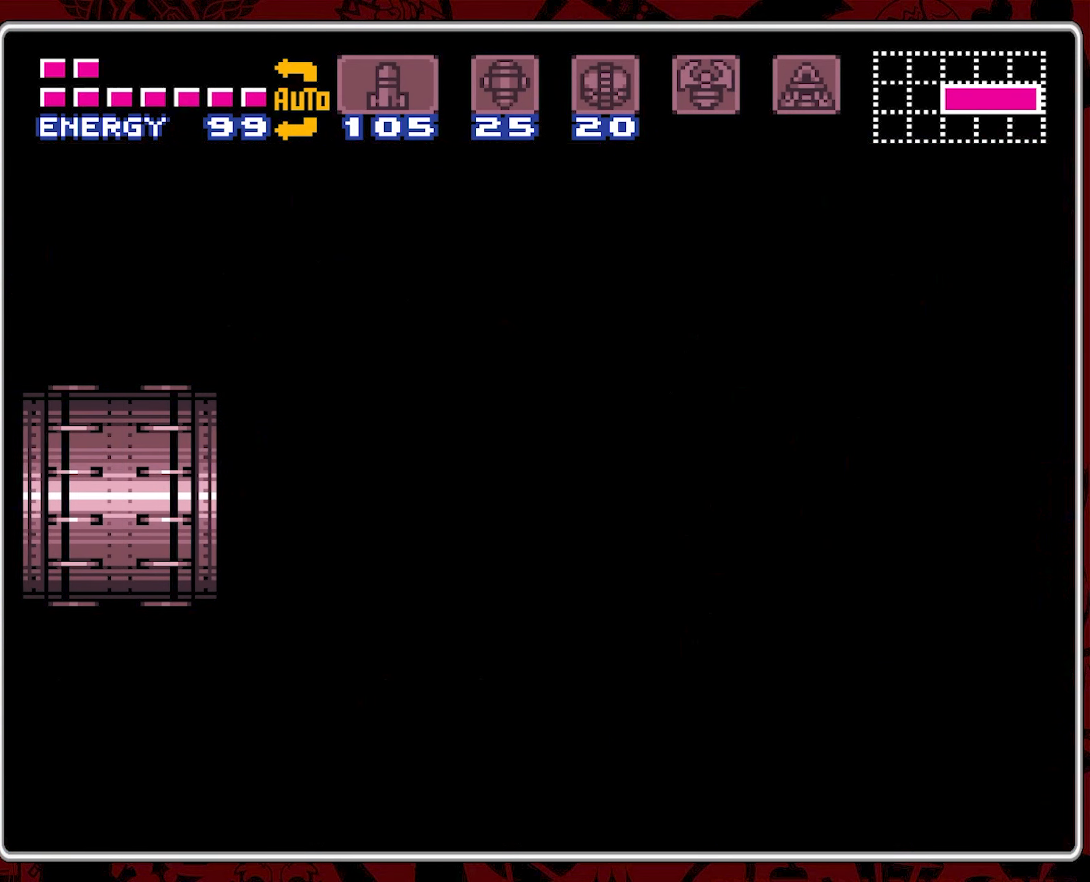
{"buttons": [], "events": []}
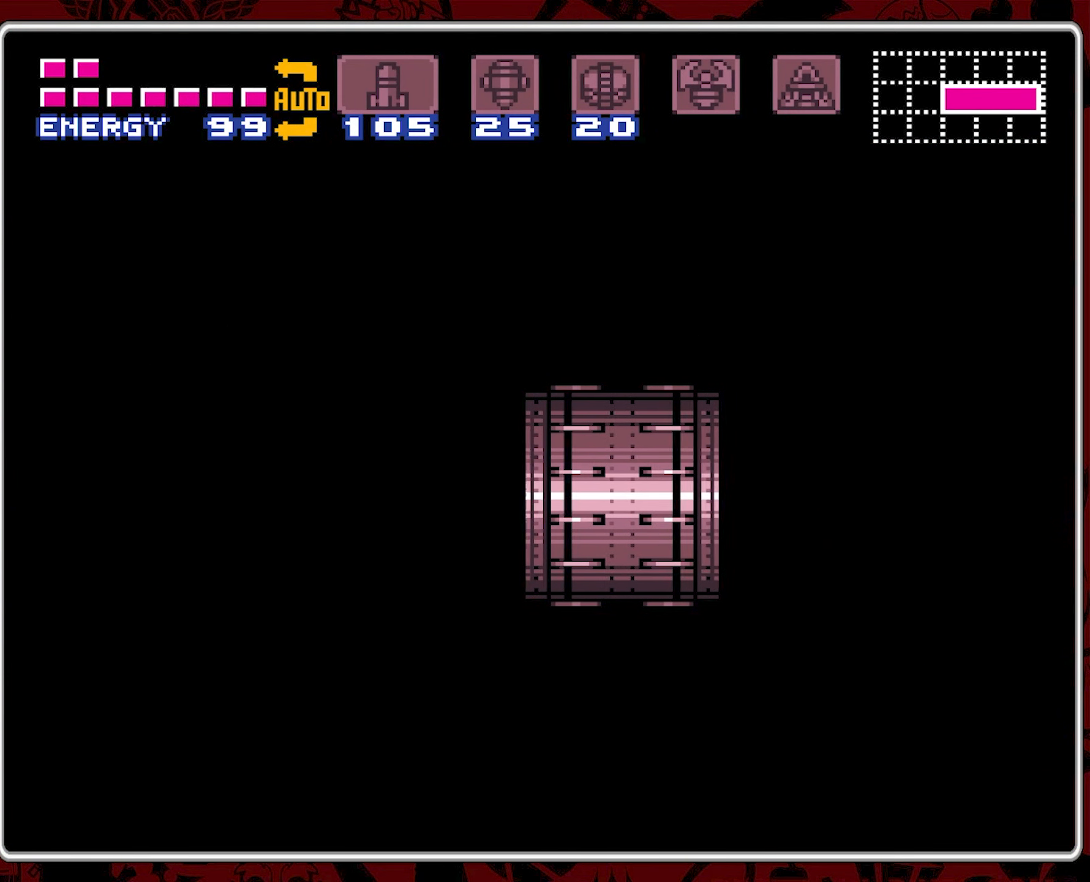
{"buttons": [], "events": []}
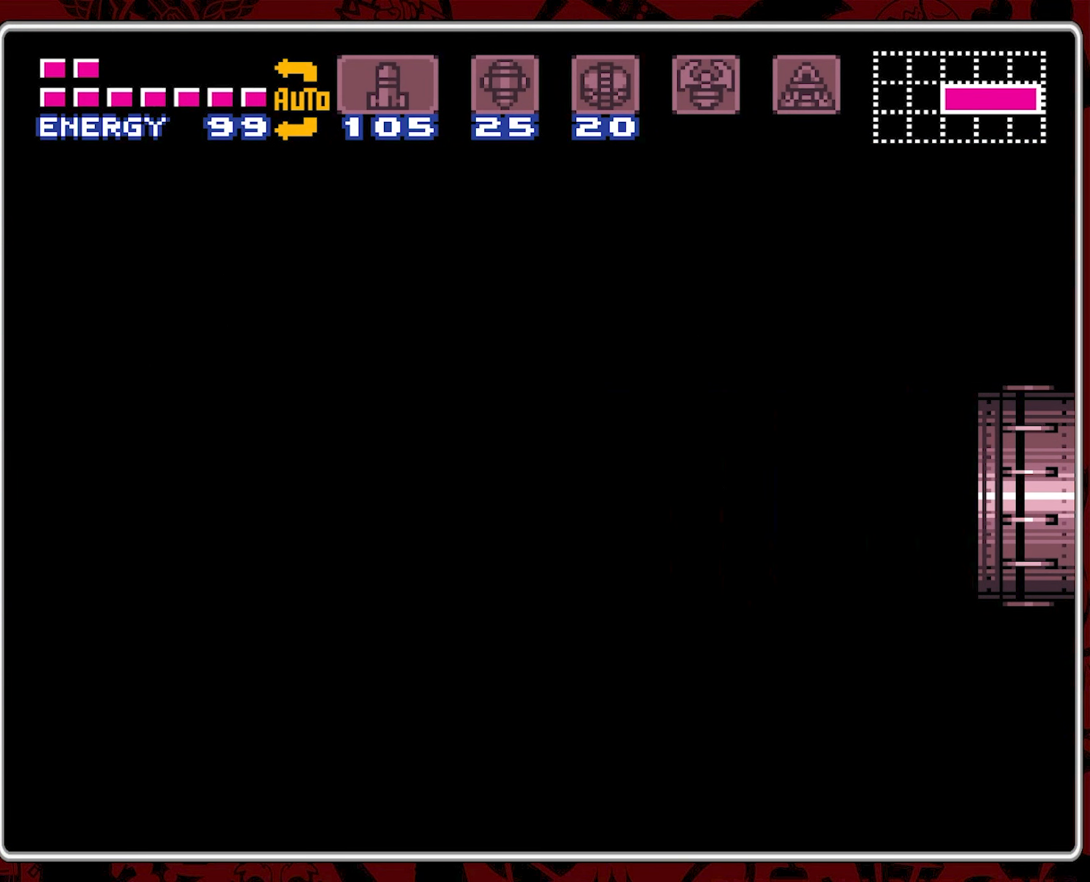
{"buttons": [], "events": []}
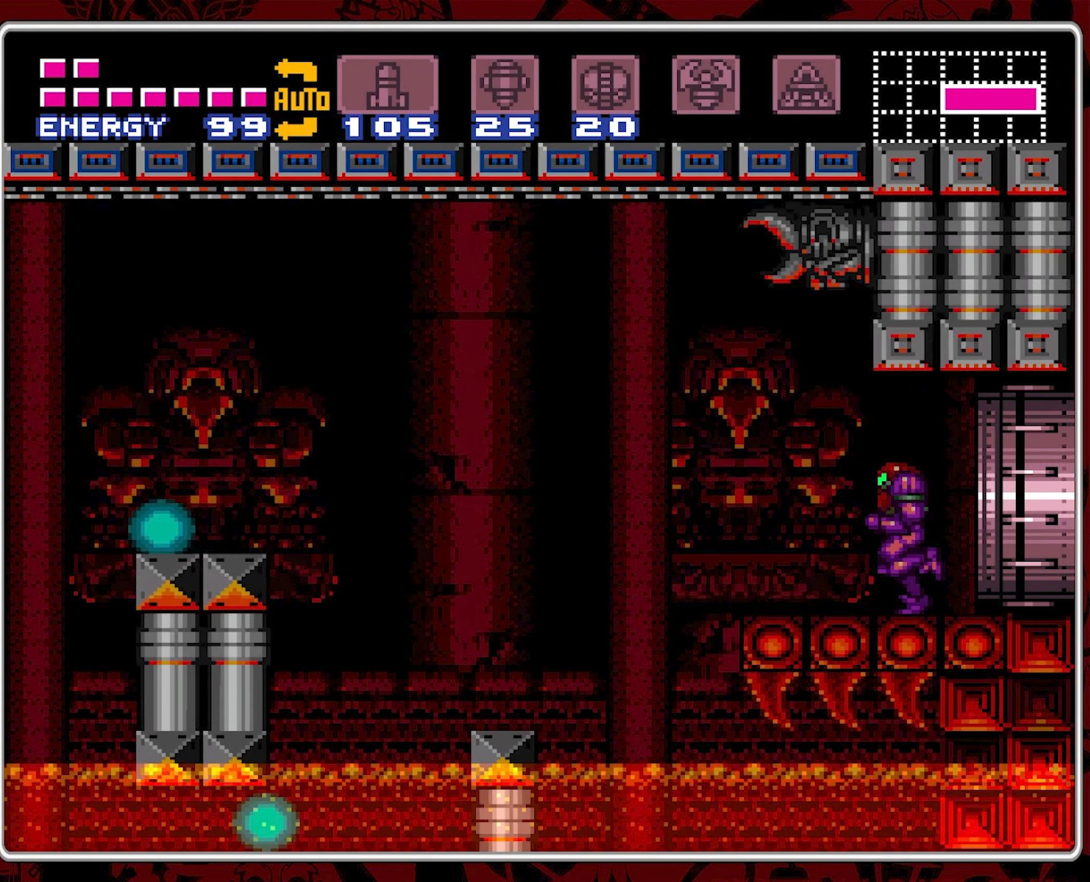
{"buttons": [], "events": []}
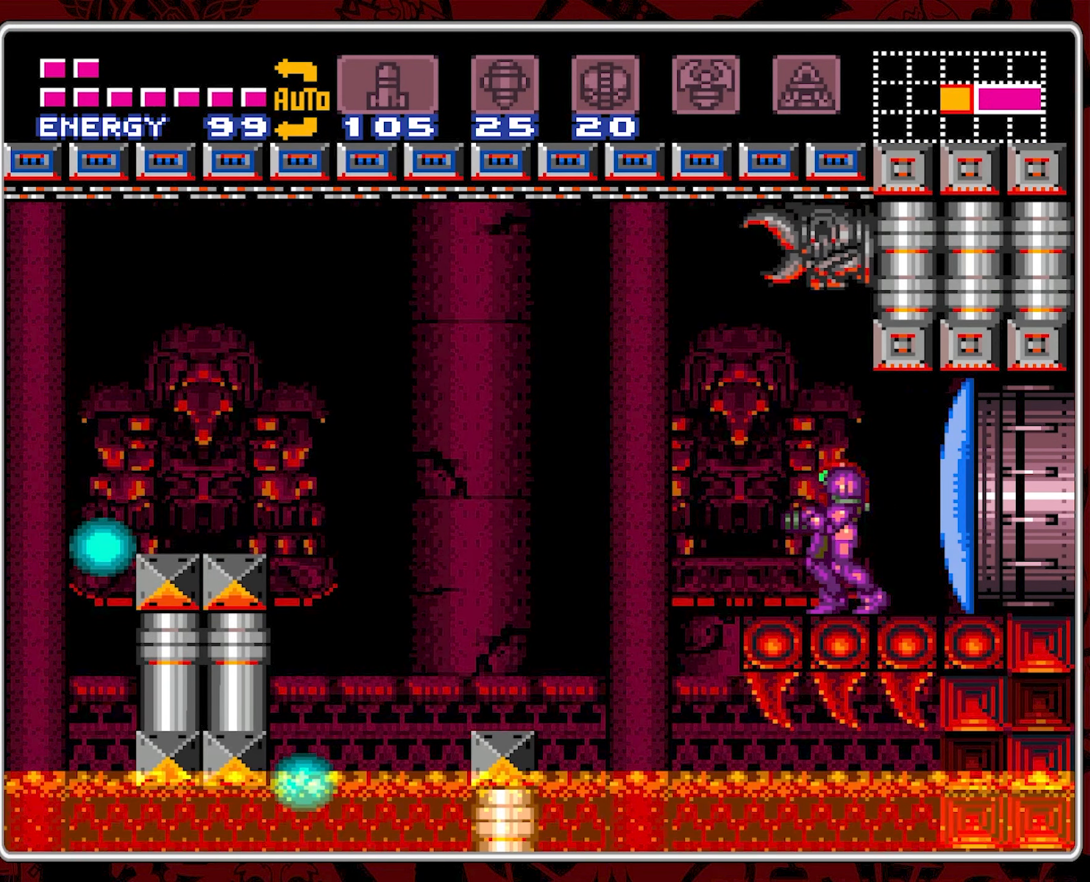
{"buttons": [], "events": [[116, "DPAD_LEFT", "down"], [250, "DPAD_LEFT", "up"]]}
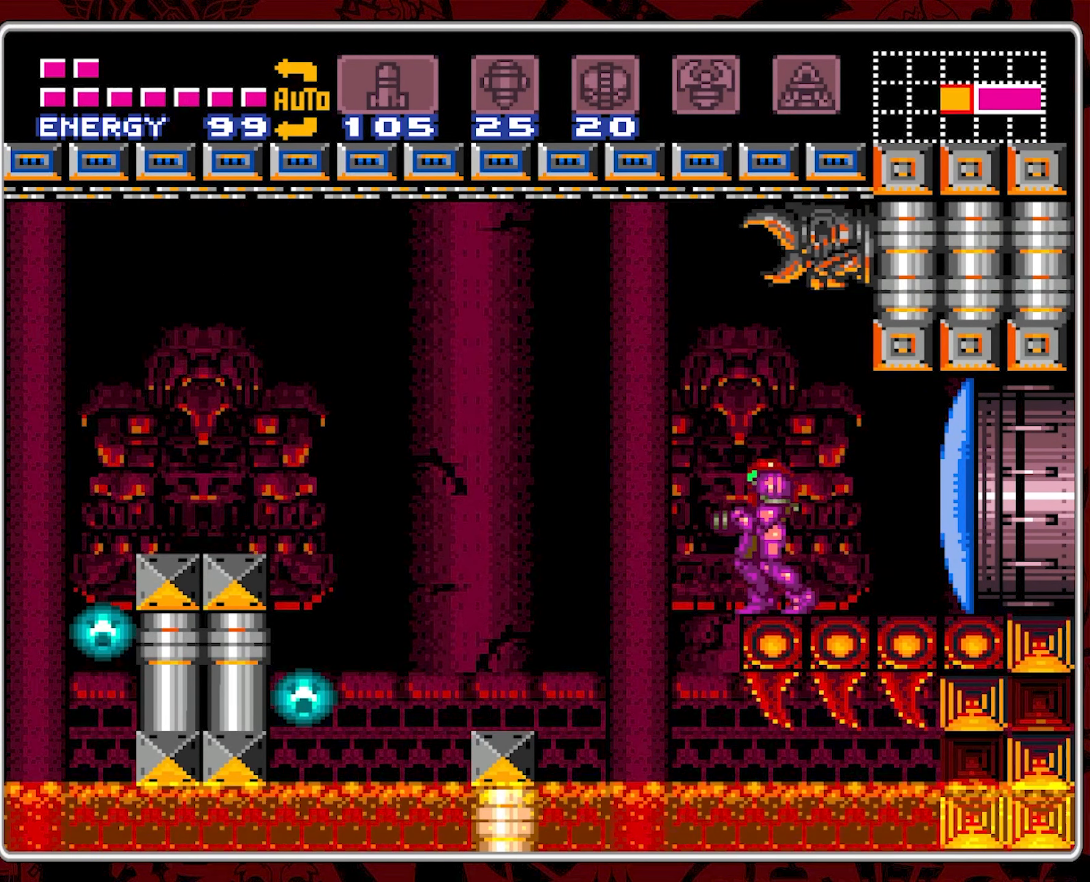
{"buttons": [], "events": [[16, "DPAD_RIGHT", "down"], [133, "DPAD_RIGHT", "up"], [166, "START", "down"], [250, "START", "up"]]}